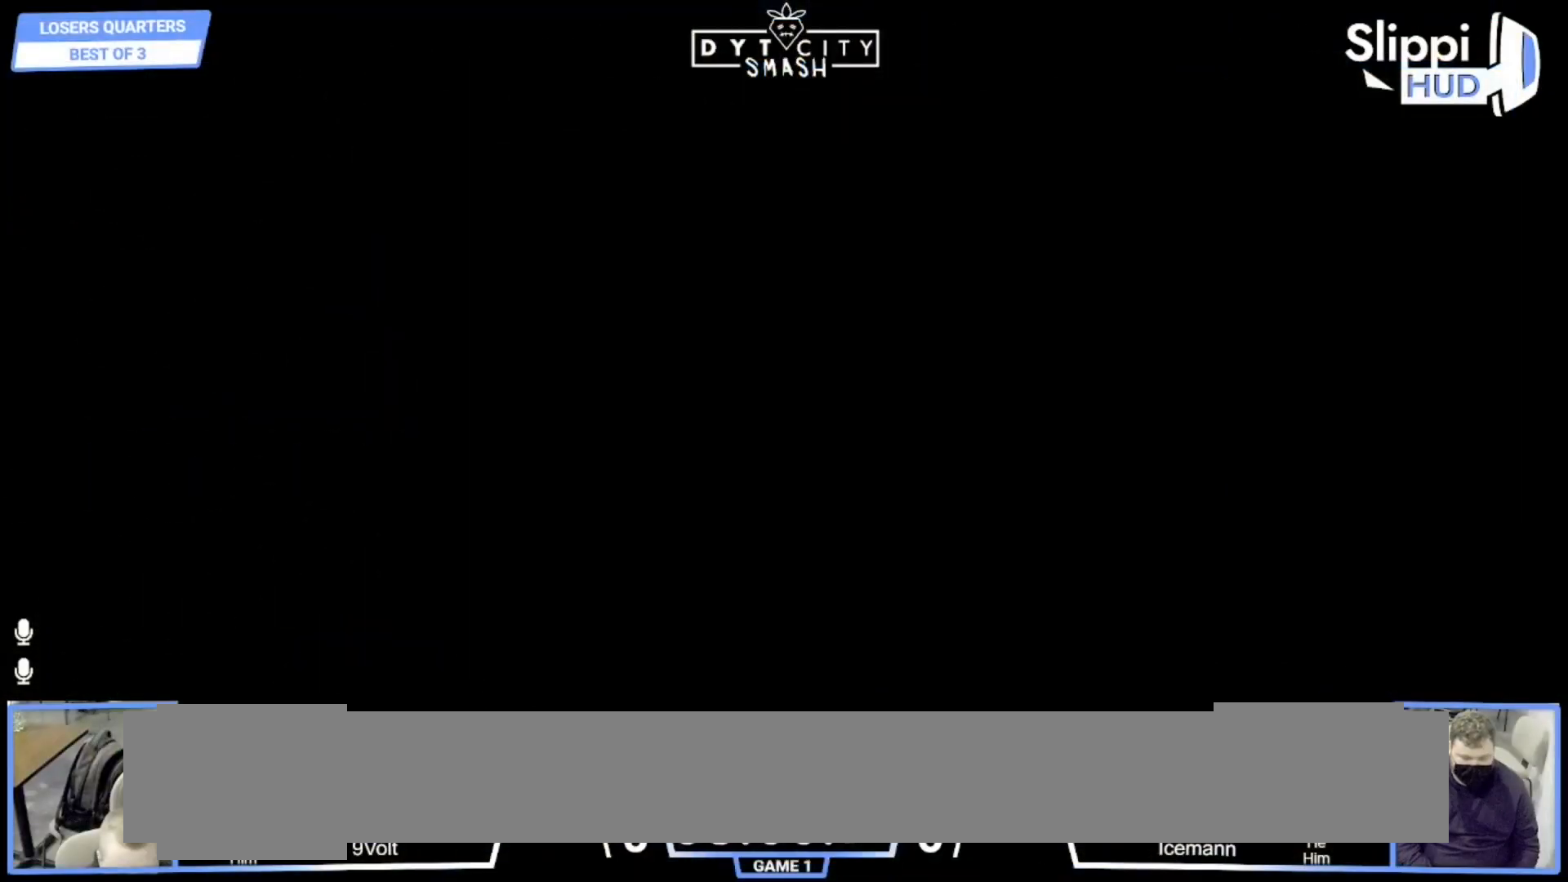
Gameplay with a controller (Nintendo layout); each line is a JSON object with the inputs held at the frame after it (dt_ms = milliseconds from this image to that frame). "events" lists button and stick changes between this image and that frame as [ms after this image, input, new state], when the widget could be followed in between. Not read: L3 R3 START.
{"dt_ms": 500, "buttons": [], "left_stick": "center", "right_stick": "center", "events": []}
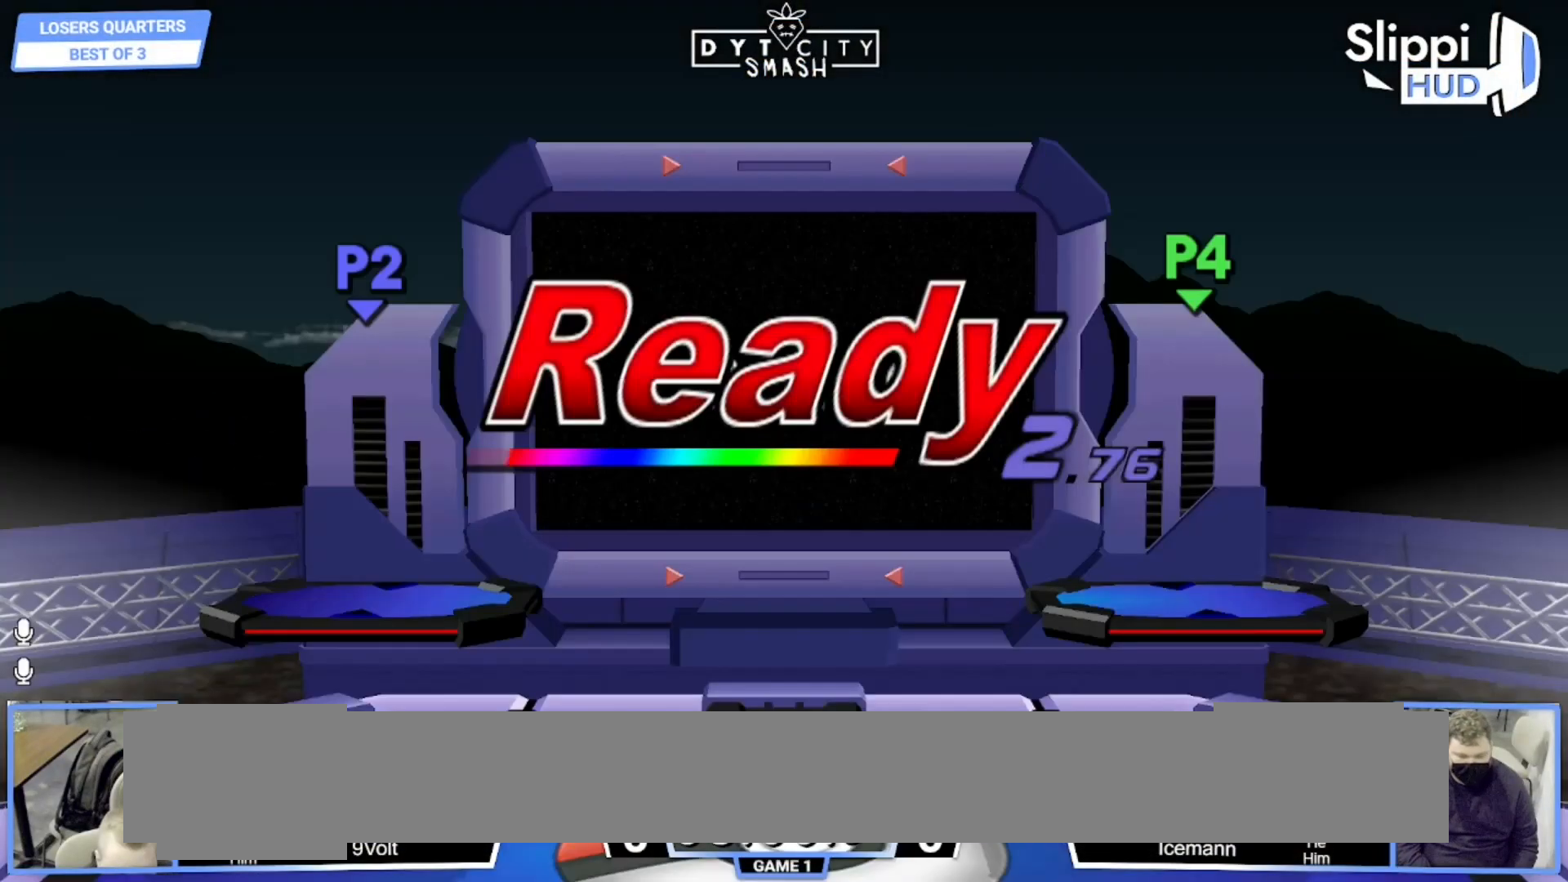
{"dt_ms": 500, "buttons": ["A"], "left_stick": "center", "right_stick": "center", "events": [[50, "A", "down"]]}
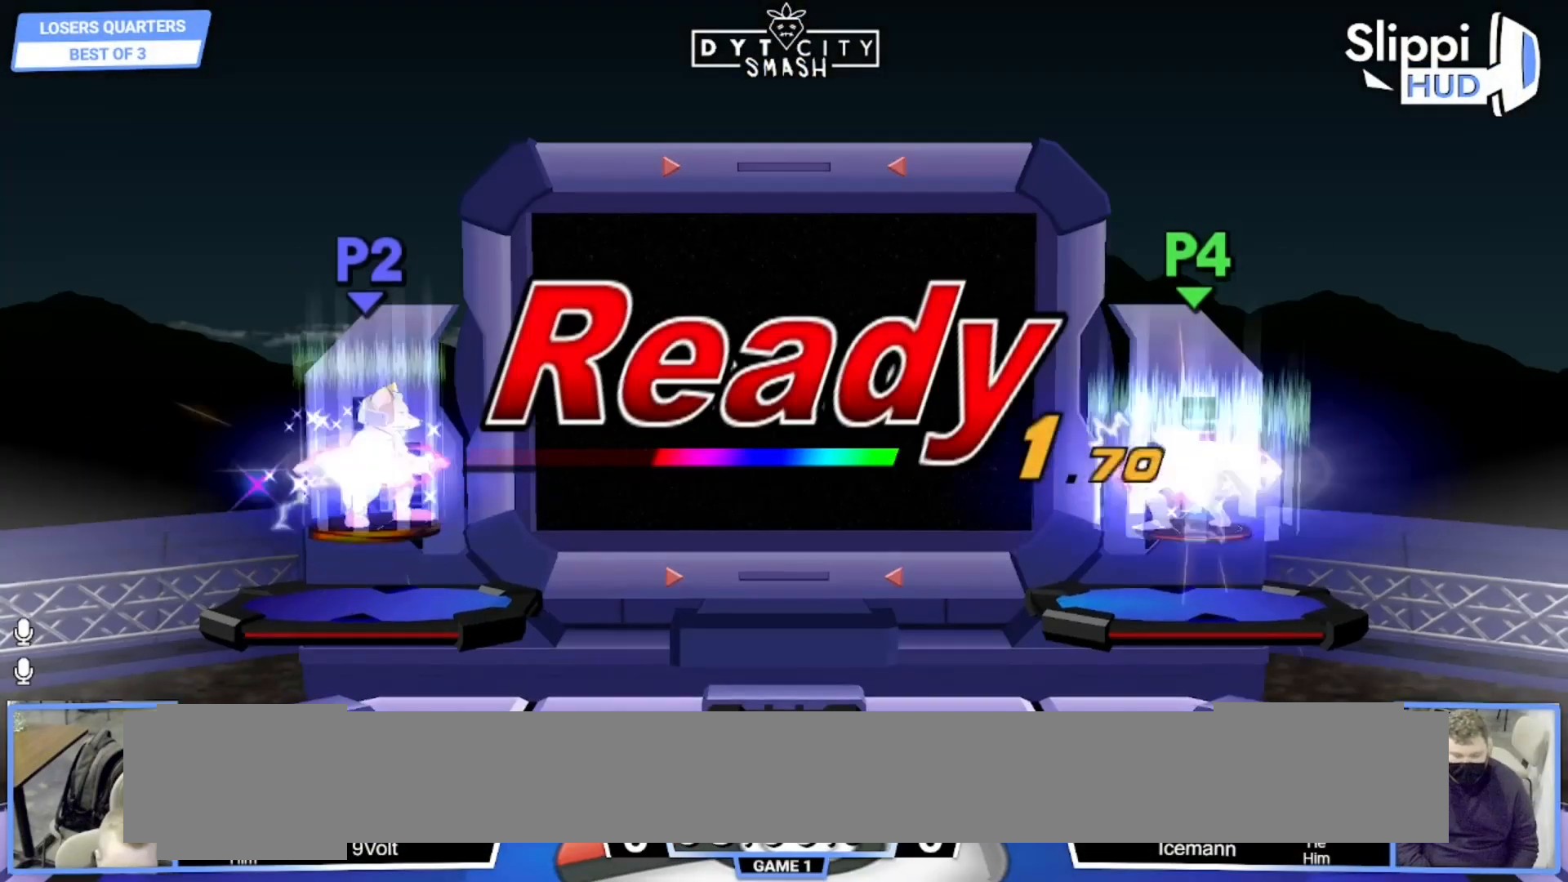
{"dt_ms": 500, "buttons": ["A", "L1"], "left_stick": "center", "right_stick": "center", "events": [[233, "L1", "down"]]}
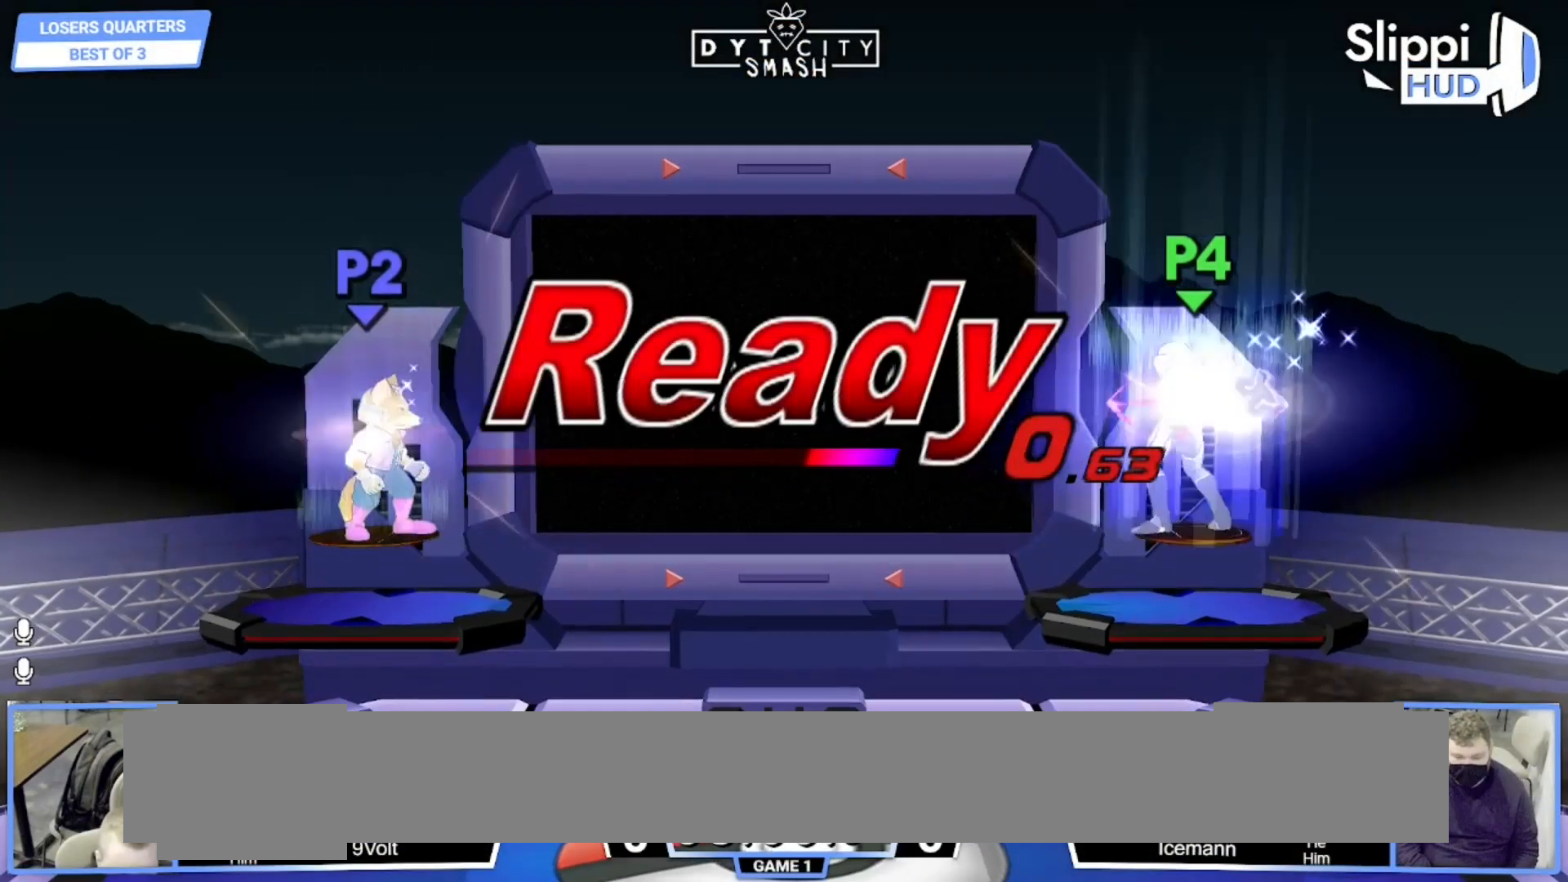
{"dt_ms": 500, "buttons": [], "left_stick": "center", "right_stick": "center", "events": [[50, "L1", "up"], [300, "A", "up"]]}
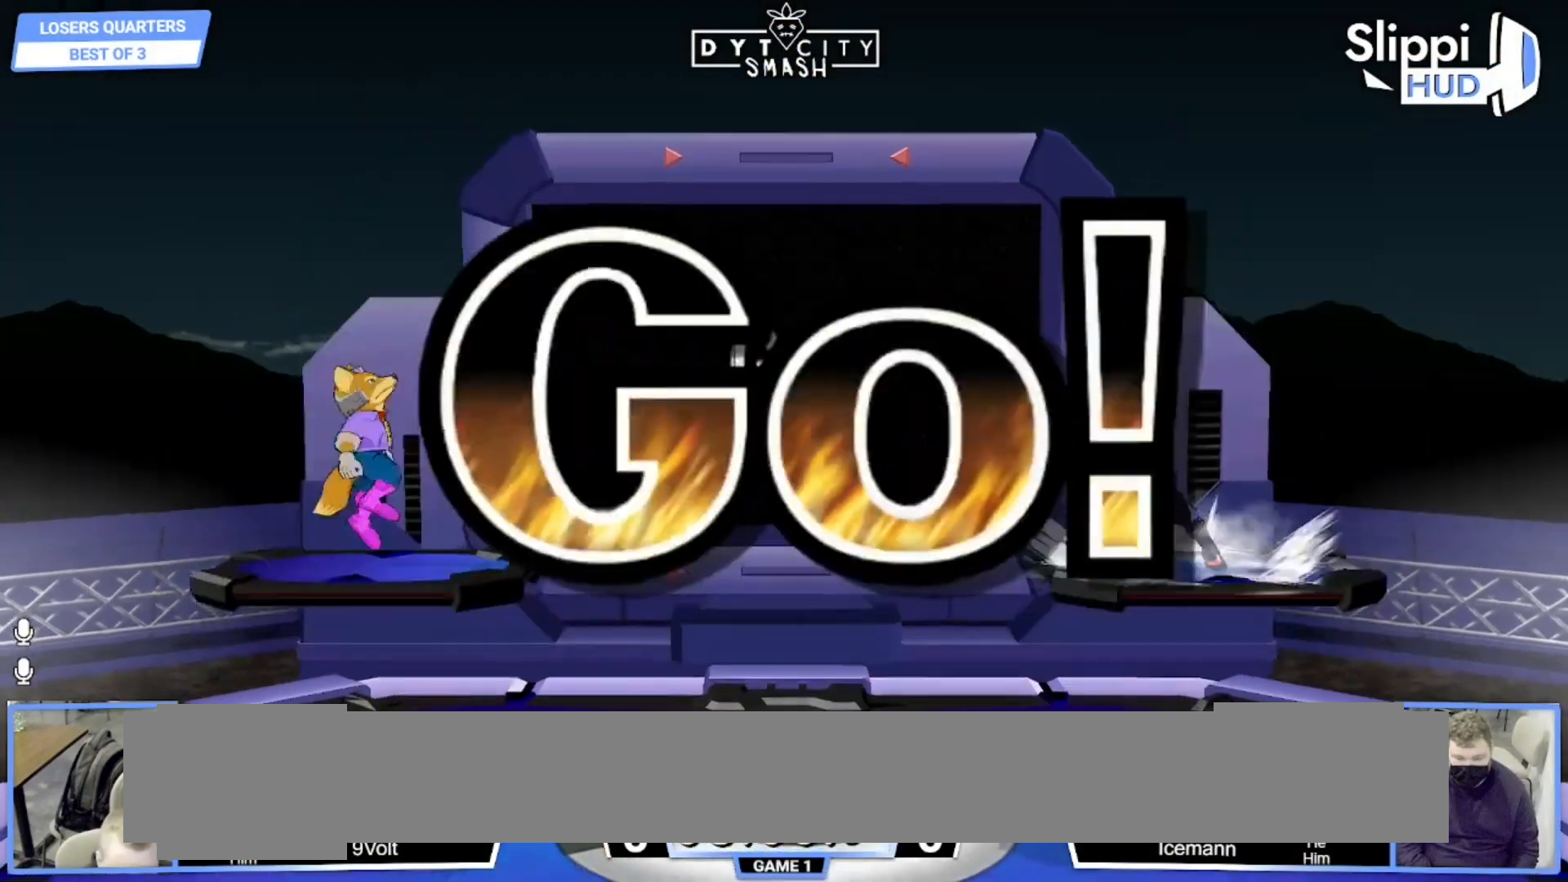
{"dt_ms": 500, "buttons": [], "left_stick": "center", "right_stick": "center", "events": [[50, "X", "down"], [100, "X", "up"], [217, "B", "down"], [317, "B", "up"], [333, "left_stick", "down"], [450, "left_stick", "center"]]}
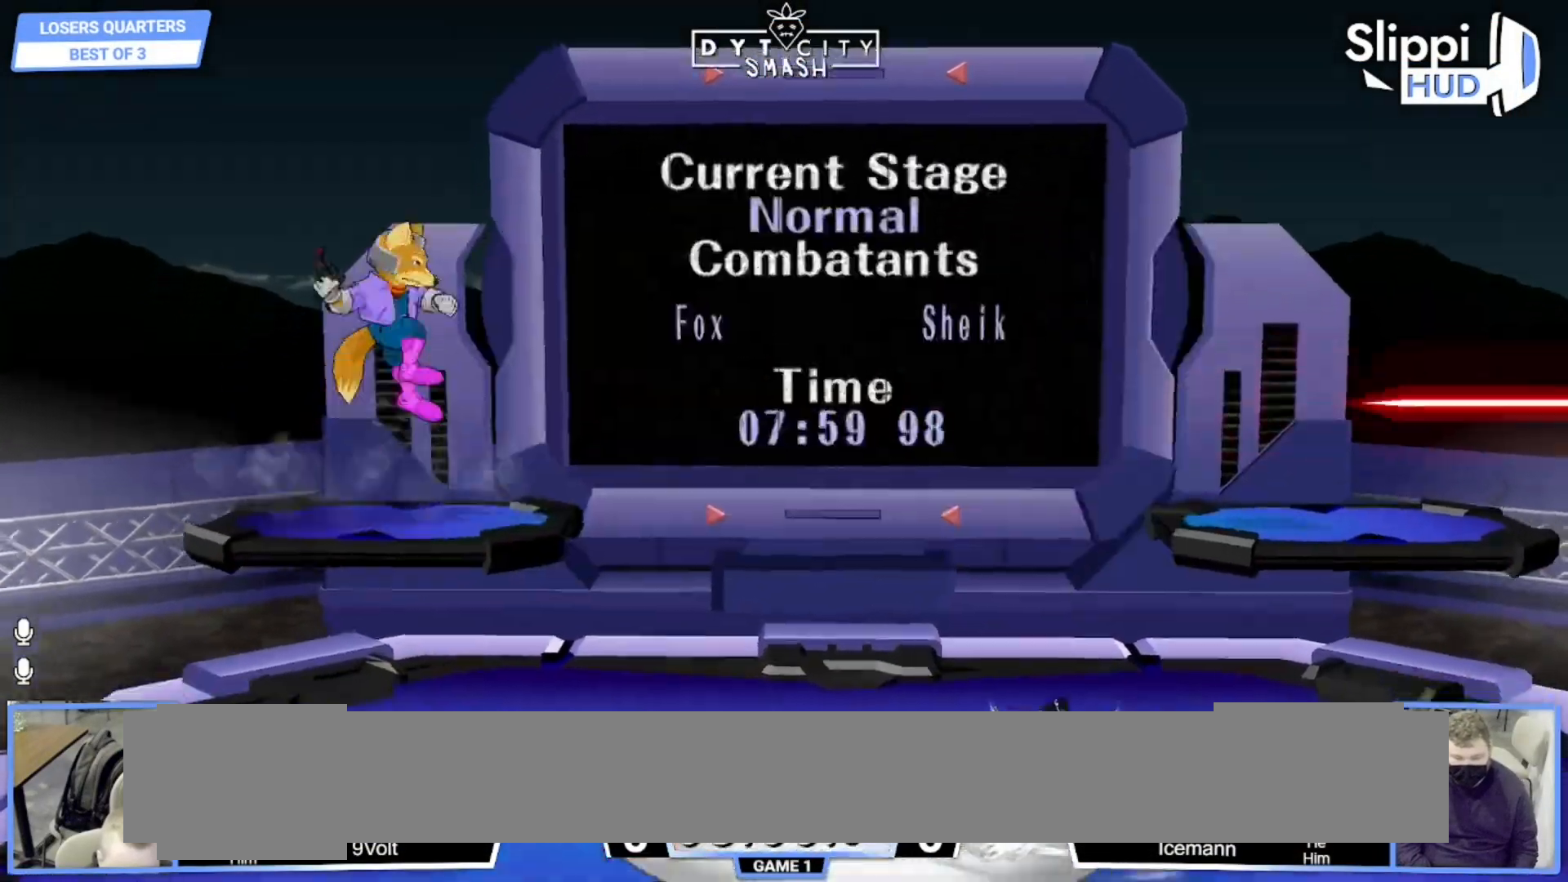
{"dt_ms": 500, "buttons": [], "left_stick": "left", "right_stick": "center", "events": [[83, "B", "down"], [333, "left_stick", "down"], [367, "B", "up"], [400, "left_stick", "center"], [500, "left_stick", "left"]]}
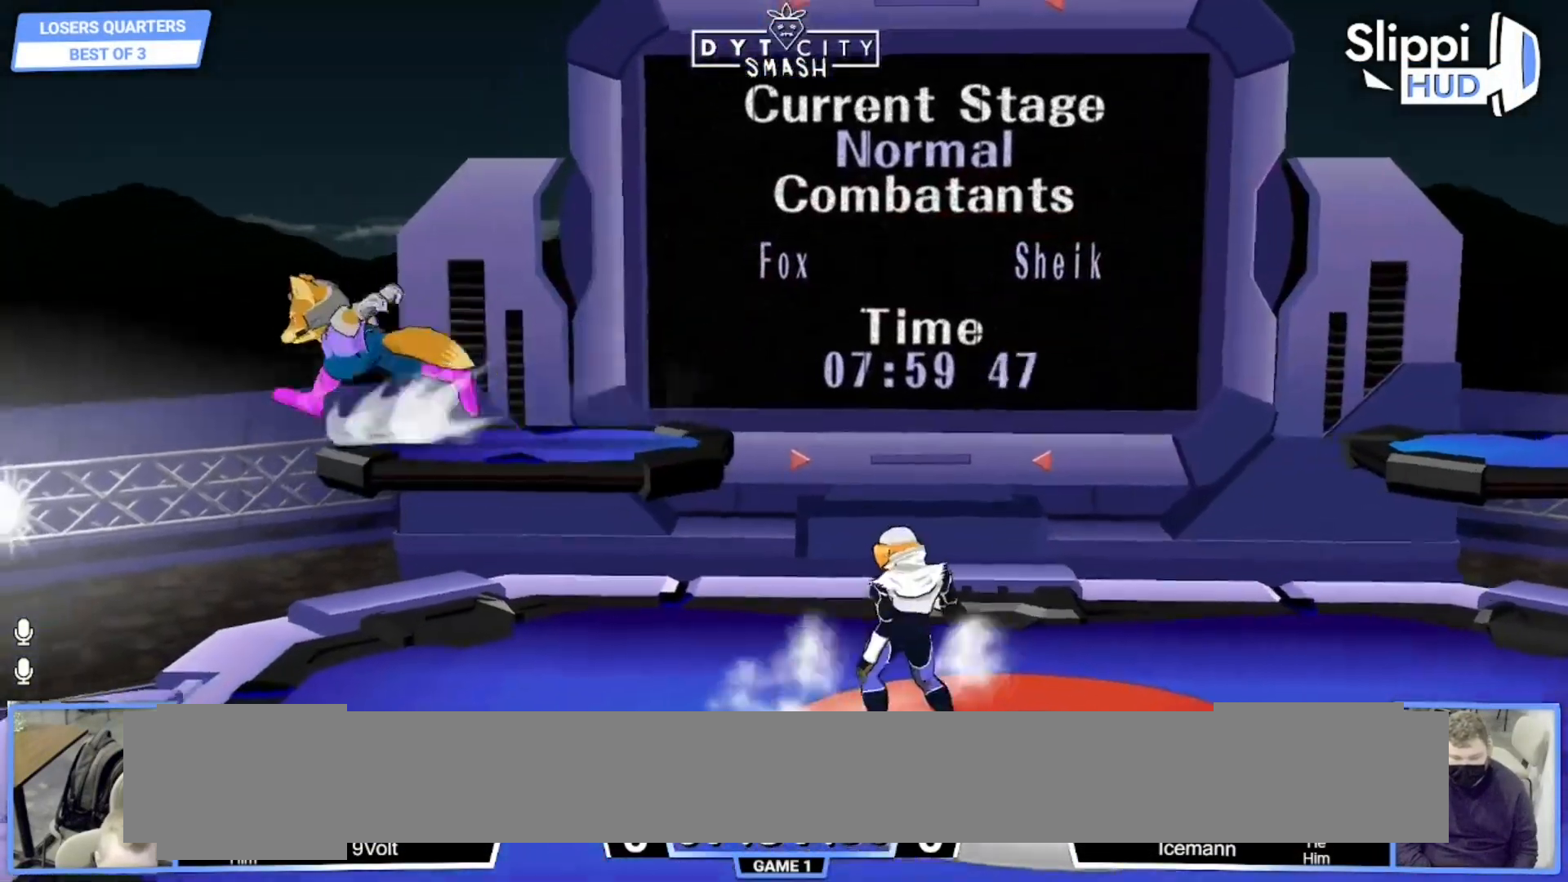
{"dt_ms": 500, "buttons": [], "left_stick": "right", "right_stick": "center", "events": [[250, "left_stick", "down"], [333, "left_stick", "center"], [433, "left_stick", "right"]]}
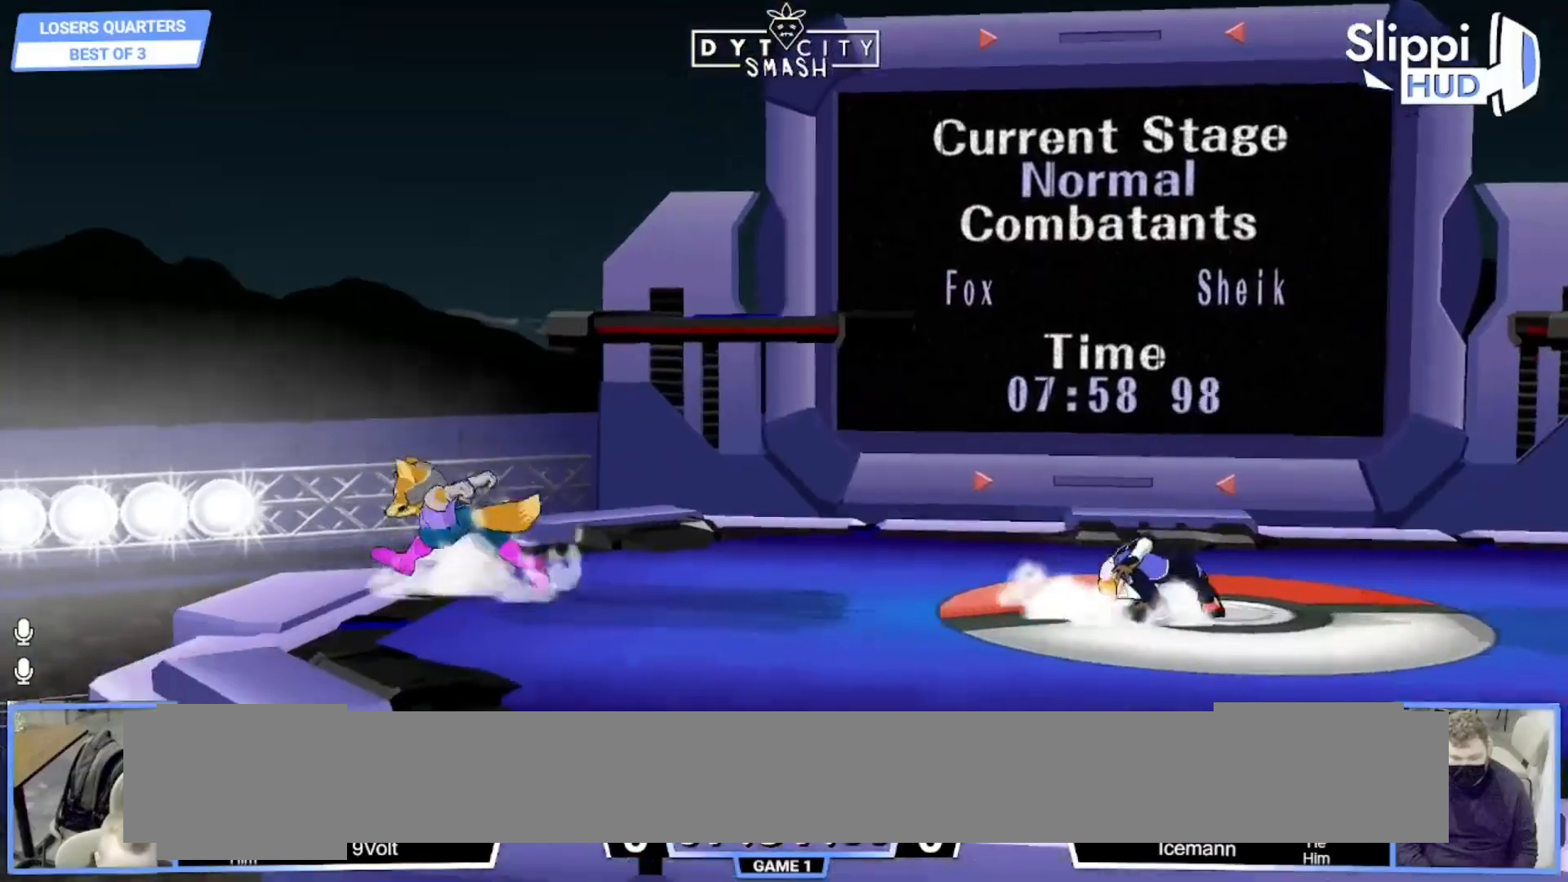
{"dt_ms": 500, "buttons": [], "left_stick": "right", "right_stick": "center", "events": [[33, "left_stick", "left"], [150, "left_stick", "right"], [233, "left_stick", "left"], [333, "left_stick", "right"]]}
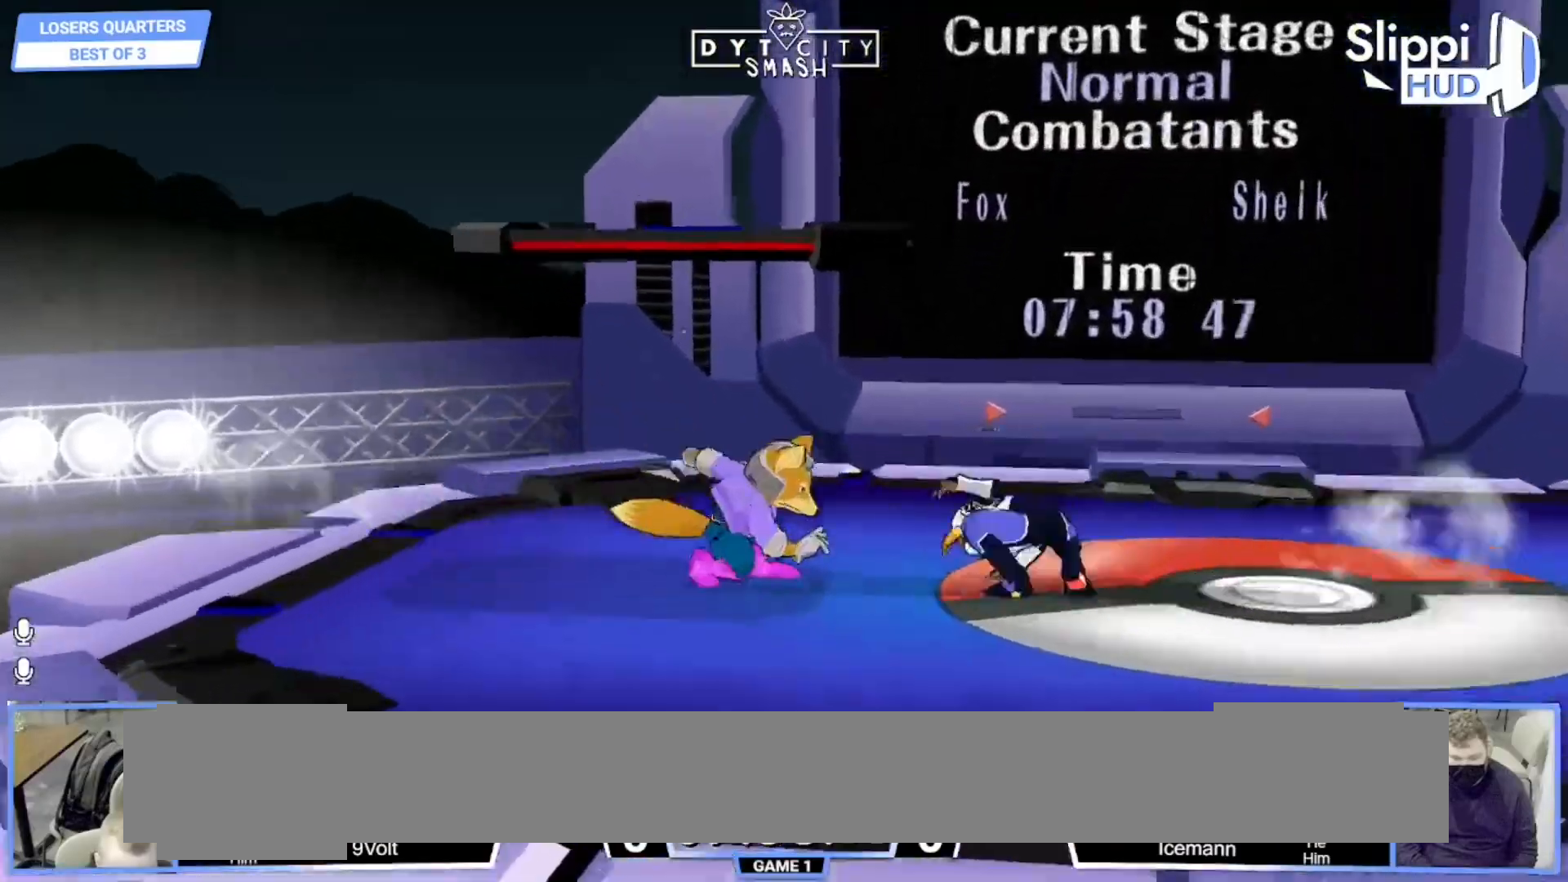
{"dt_ms": 500, "buttons": [], "left_stick": "down", "right_stick": "center", "events": [[83, "X", "down"], [150, "X", "up"], [433, "left_stick", "down"]]}
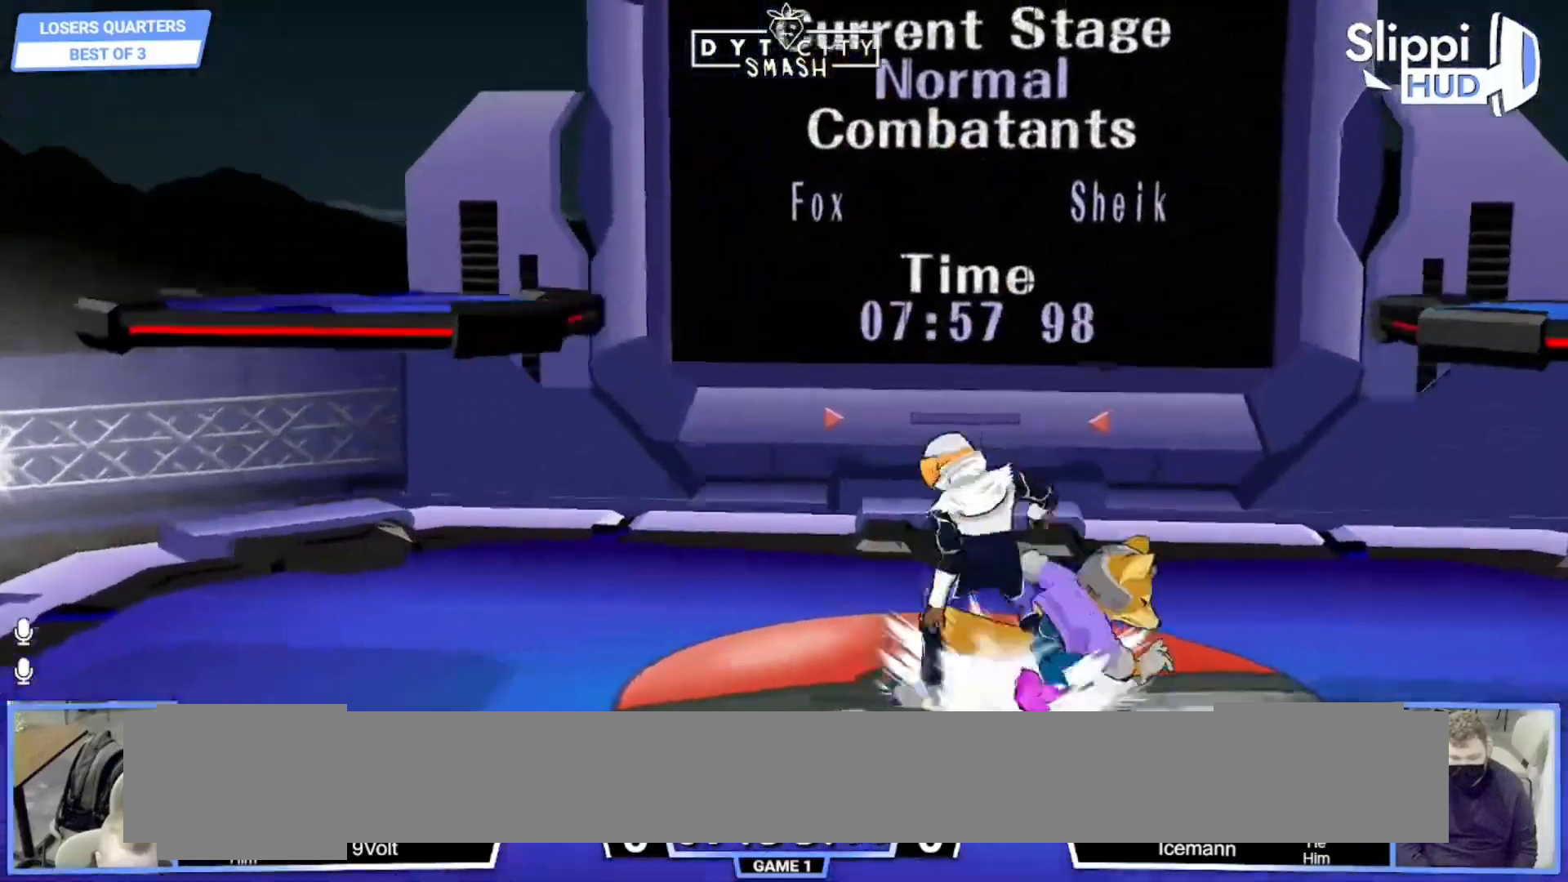
{"dt_ms": 1000, "buttons": [], "left_stick": "left", "right_stick": "center"}
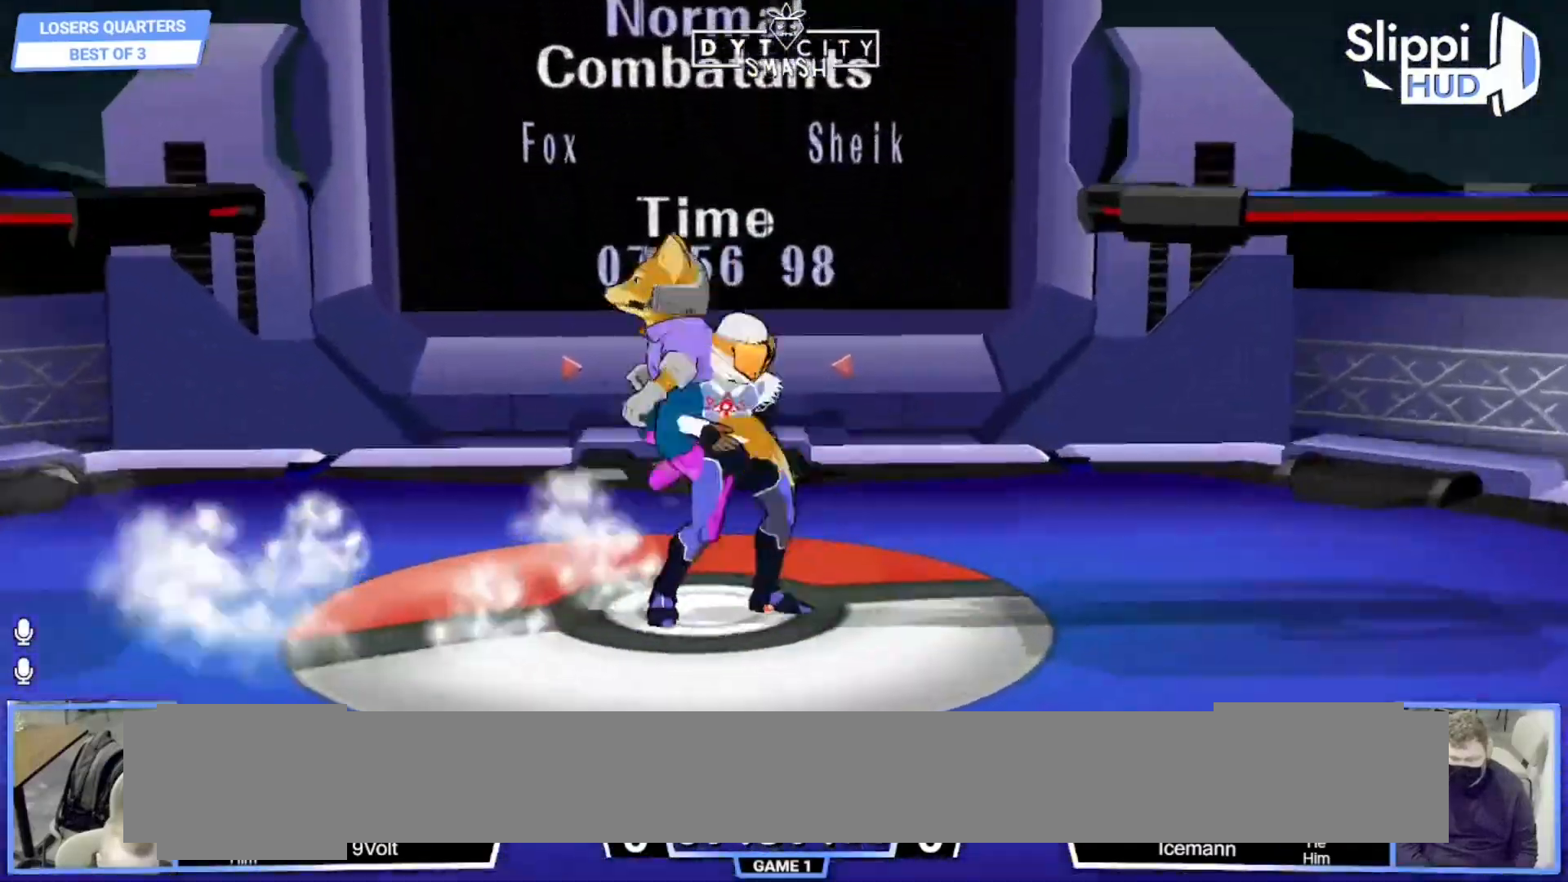
{"dt_ms": 500, "buttons": [], "left_stick": "center", "right_stick": "center", "events": [[133, "right_stick", "down"], [217, "right_stick", "center"], [350, "left_stick", "down"], [383, "R1", "down"], [417, "left_stick", "center"], [500, "R1", "up"]]}
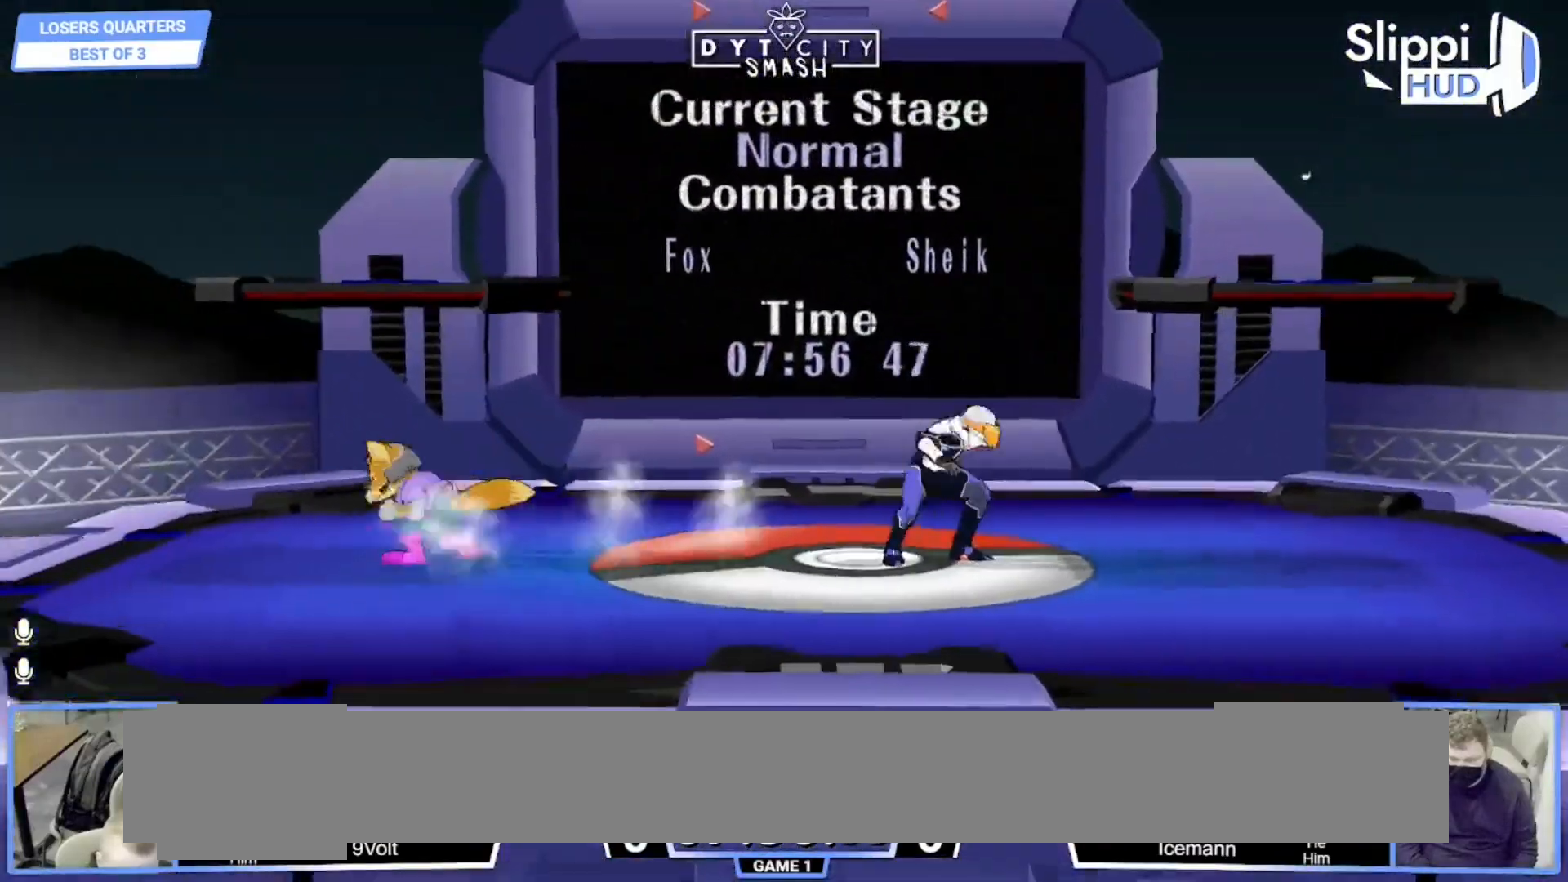
{"dt_ms": 500, "buttons": [], "left_stick": "right", "right_stick": "center", "events": [[100, "left_stick", "left"], [150, "X", "down"], [183, "R1", "down"], [217, "X", "up"], [300, "left_stick", "center"], [350, "R1", "up"], [367, "left_stick", "left"], [500, "left_stick", "right"]]}
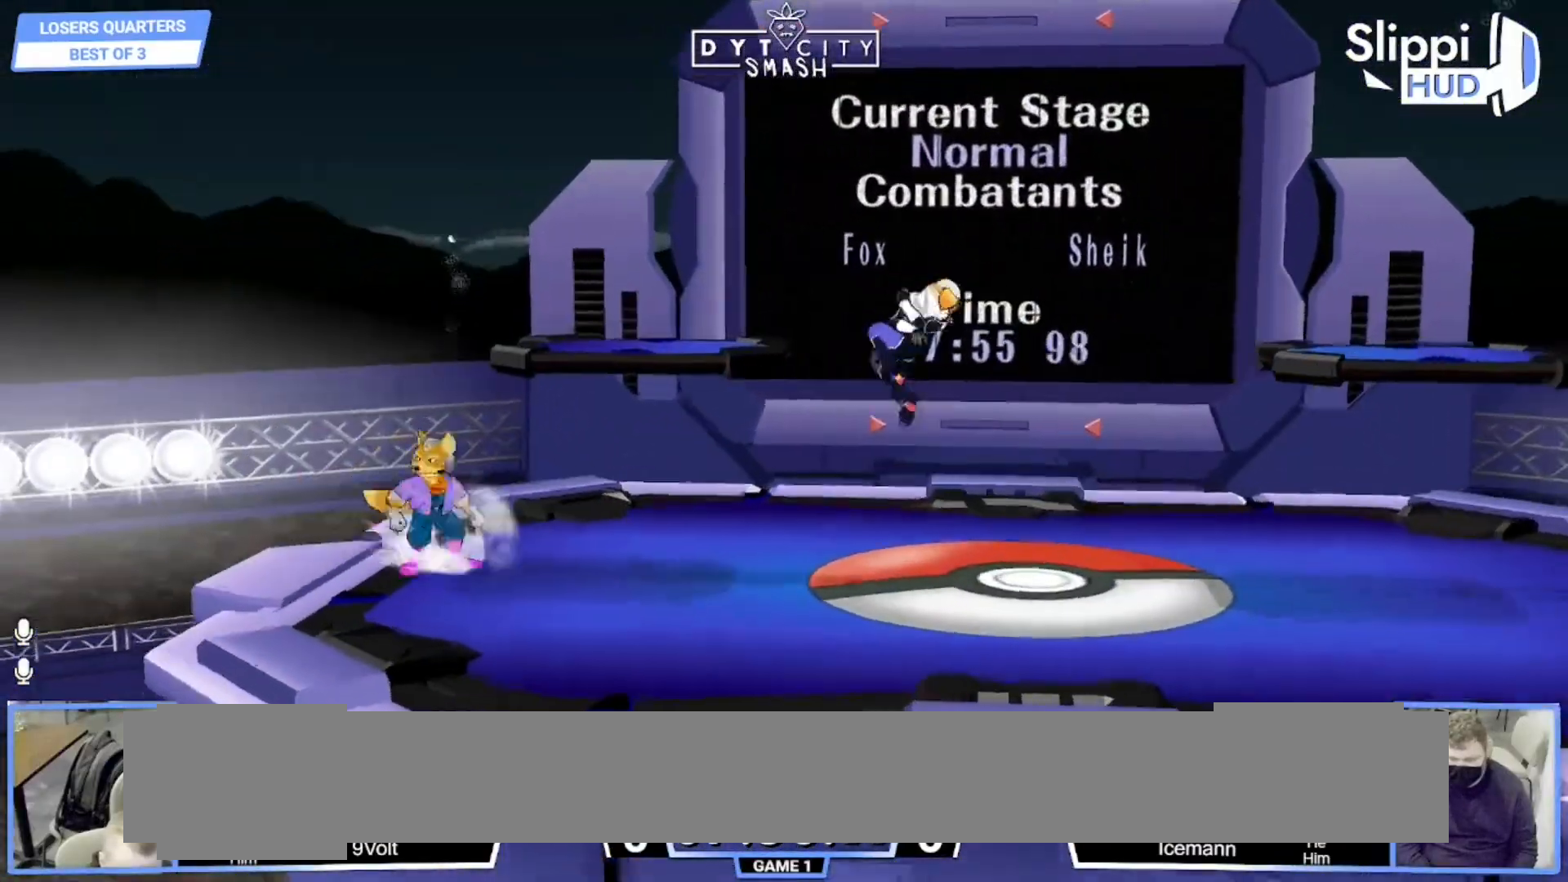
{"dt_ms": 500, "buttons": [], "left_stick": "center", "right_stick": "center", "events": [[100, "left_stick", "left"], [217, "left_stick", "right"], [283, "left_stick", "left"], [383, "left_stick", "right"], [500, "left_stick", "center"]]}
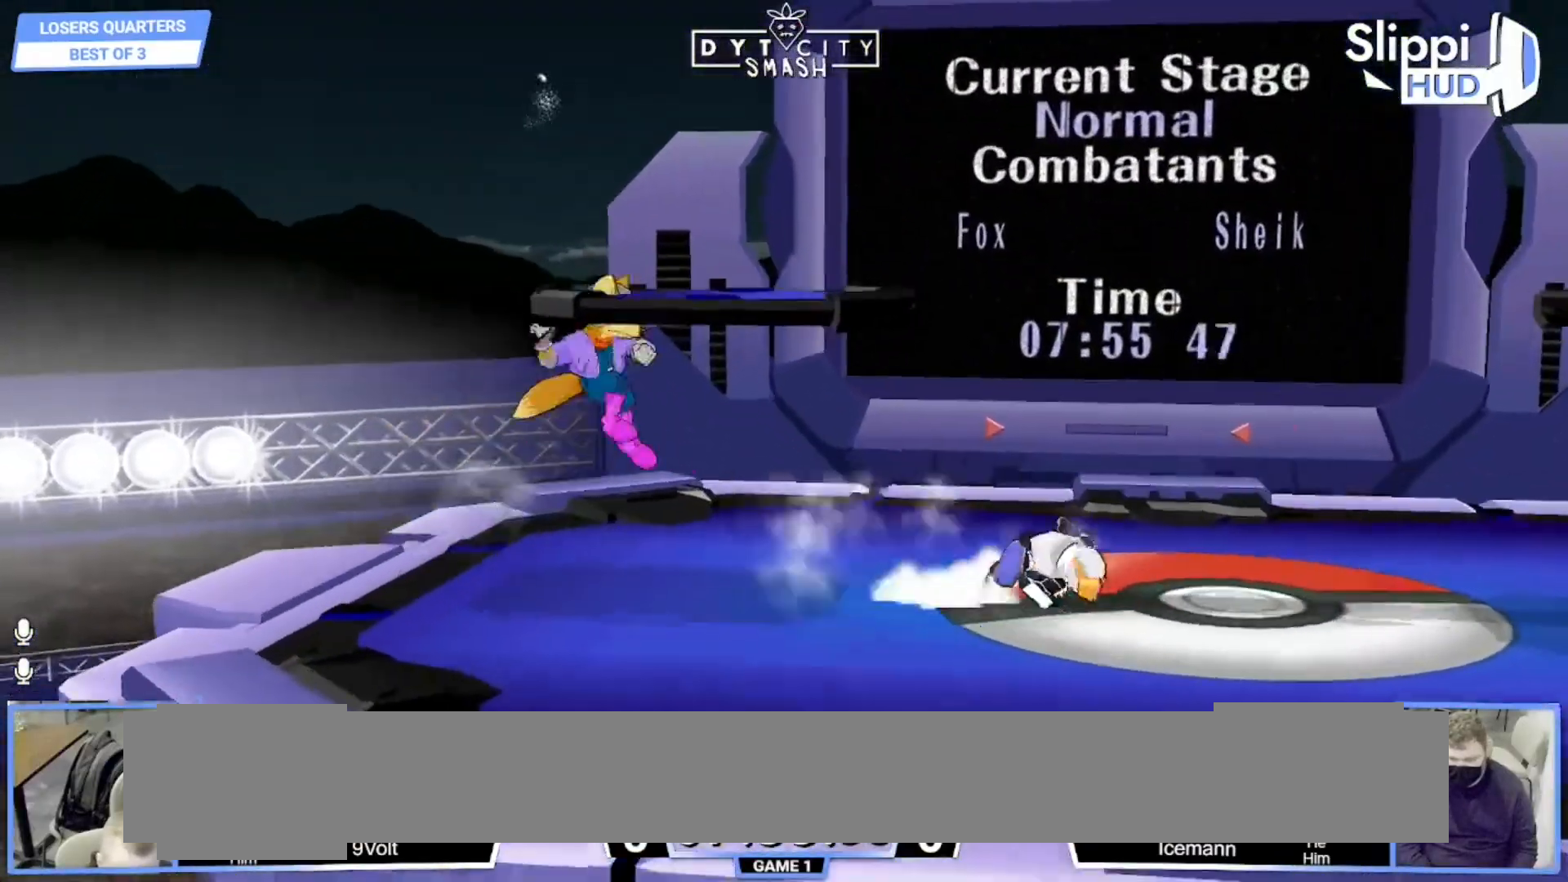
{"dt_ms": 500, "buttons": ["R1"], "left_stick": "right", "right_stick": "center", "events": [[183, "left_stick", "down"], [367, "B", "down"], [400, "A", "down"], [400, "B", "up"], [417, "A", "up"], [467, "R1", "down"], [467, "left_stick", "right"]]}
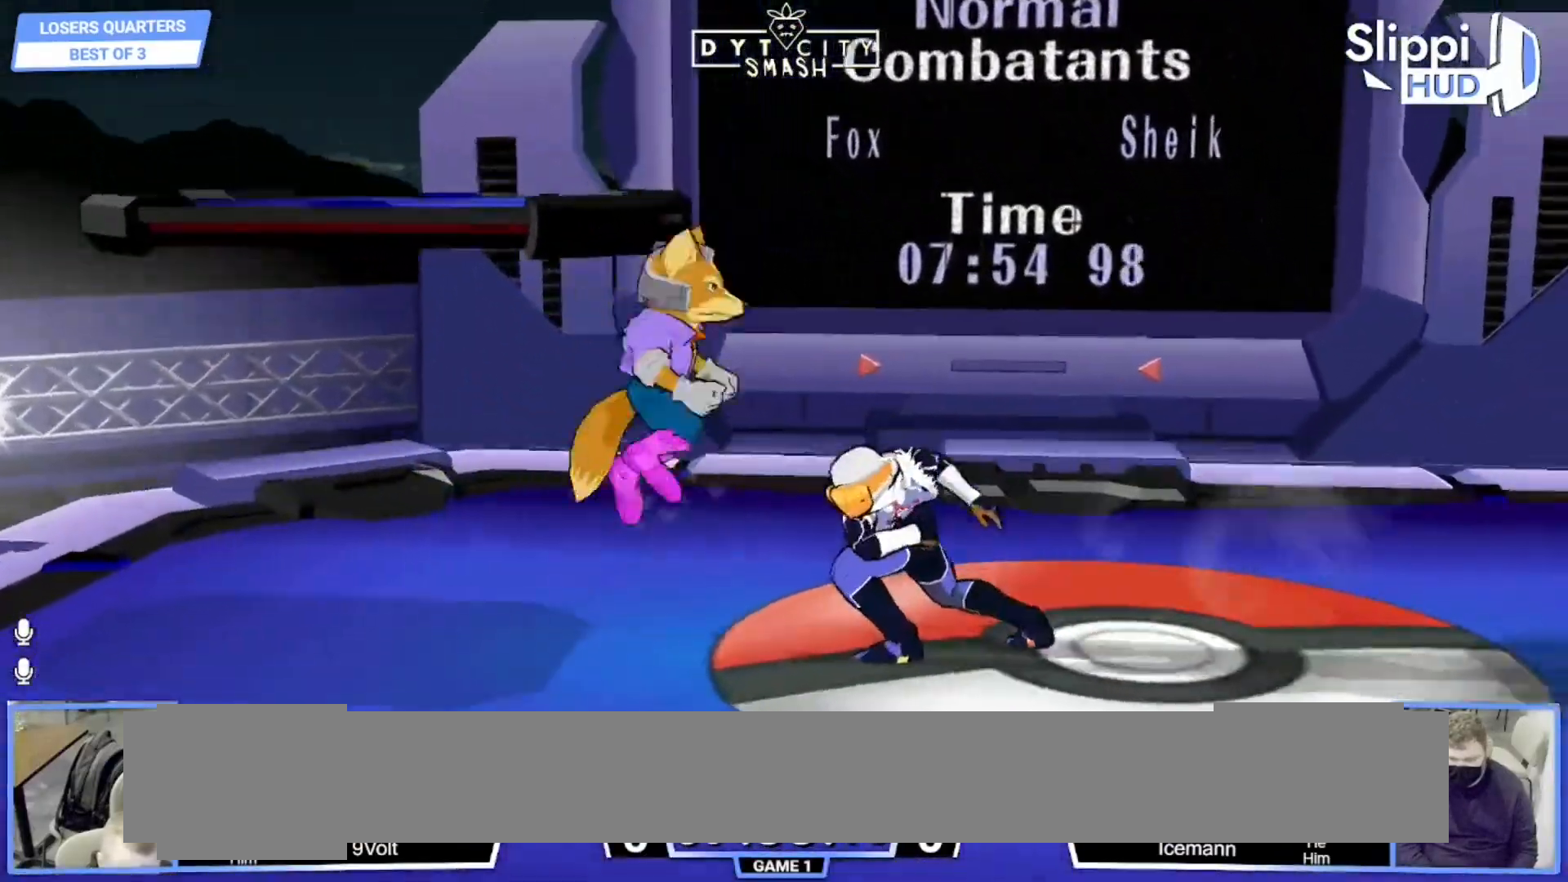
{"dt_ms": 500, "buttons": ["R1"], "left_stick": "down", "right_stick": "center", "events": [[150, "right_stick", "down"], [167, "R1", "up"], [250, "right_stick", "center"], [367, "left_stick", "down"], [483, "R1", "down"]]}
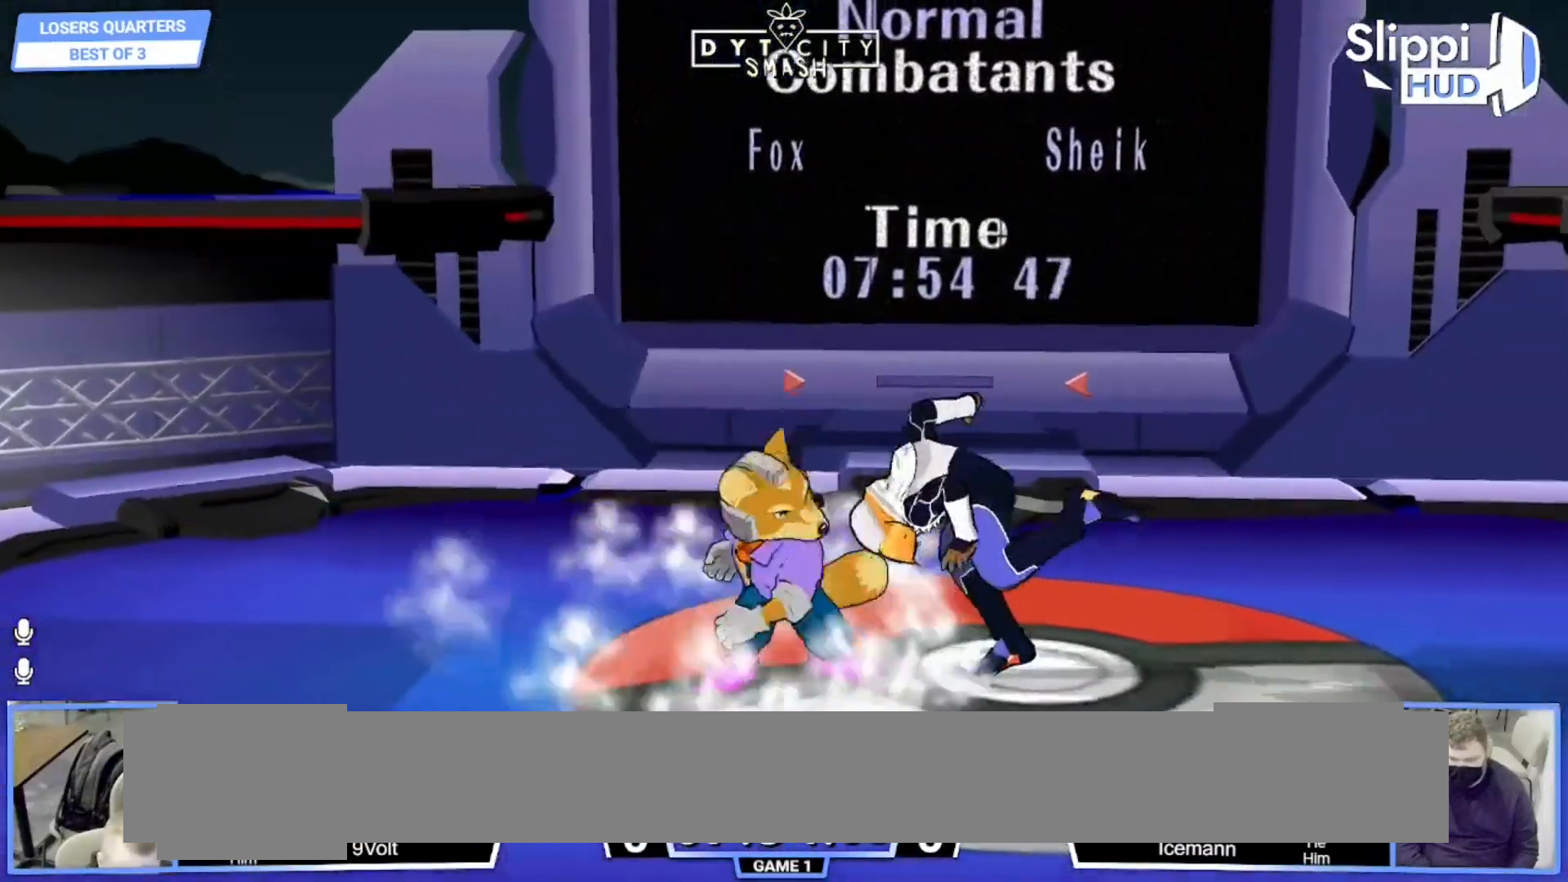
{"dt_ms": 500, "buttons": [], "left_stick": "right", "right_stick": "center", "events": [[67, "R1", "up"], [167, "B", "down"], [217, "B", "up"], [233, "left_stick", "down-right"], [317, "X", "down"], [350, "R1", "down"], [383, "X", "up"], [450, "left_stick", "right"], [483, "R1", "up"]]}
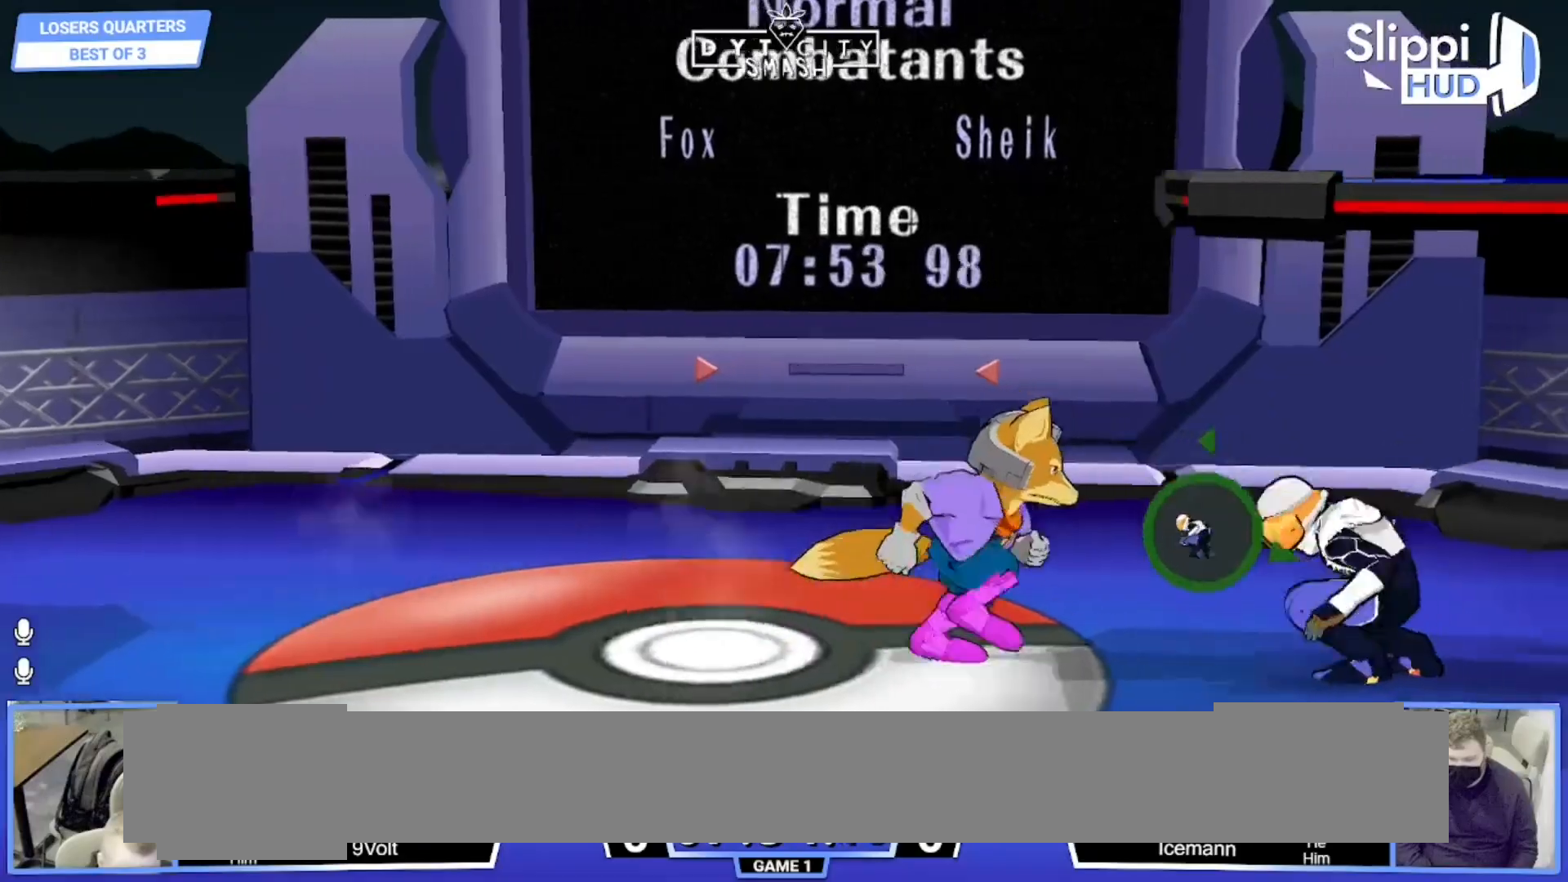
{"dt_ms": 500, "buttons": ["X"], "left_stick": "down", "right_stick": "center"}
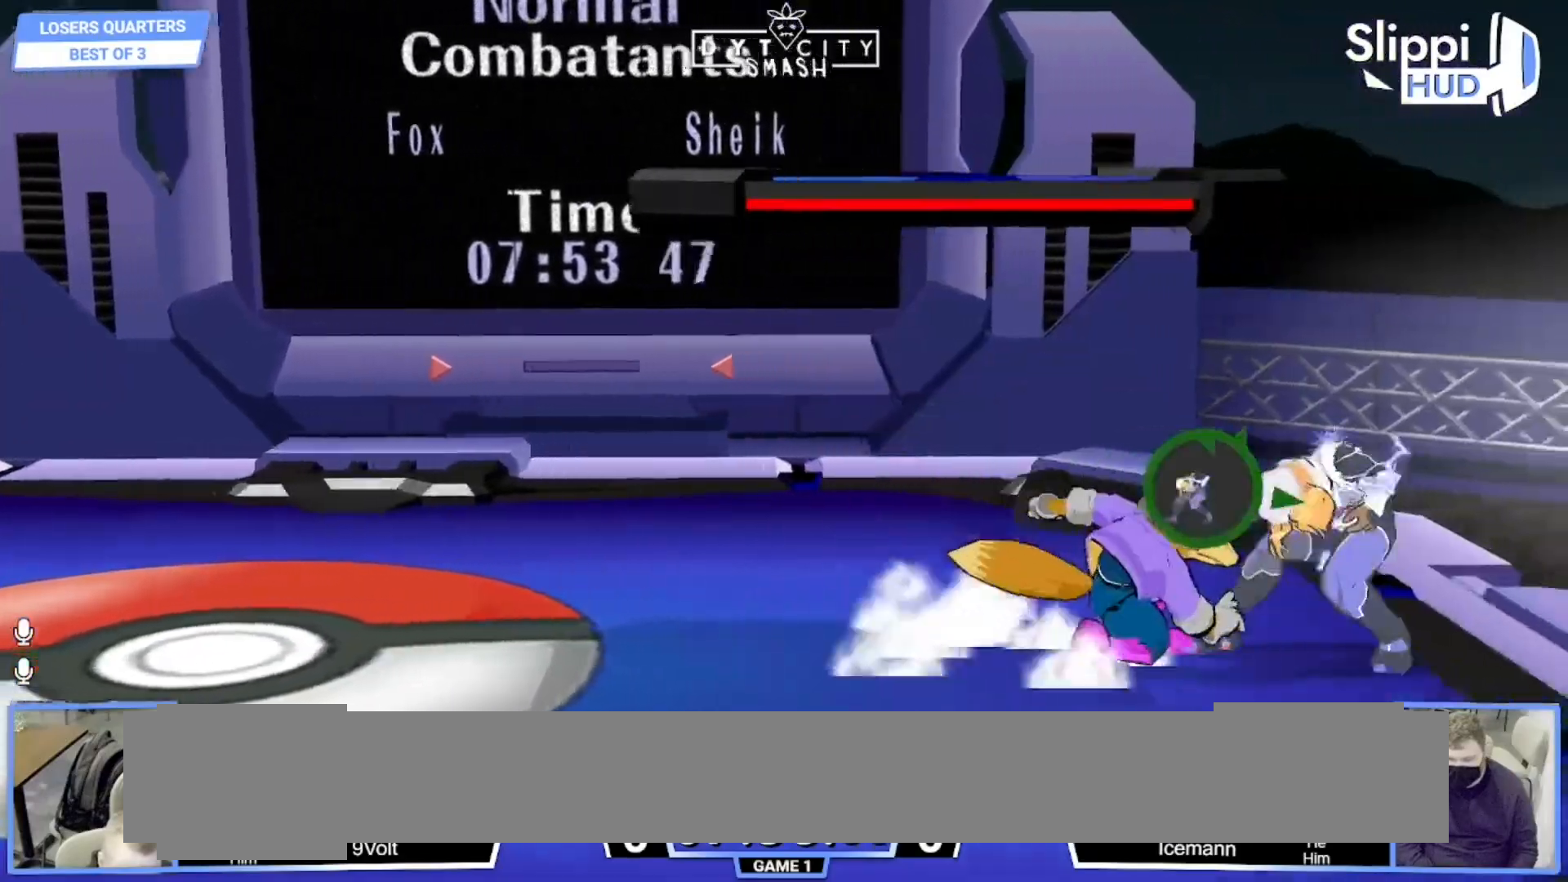
{"dt_ms": 500, "buttons": [], "left_stick": "down-right", "right_stick": "center"}
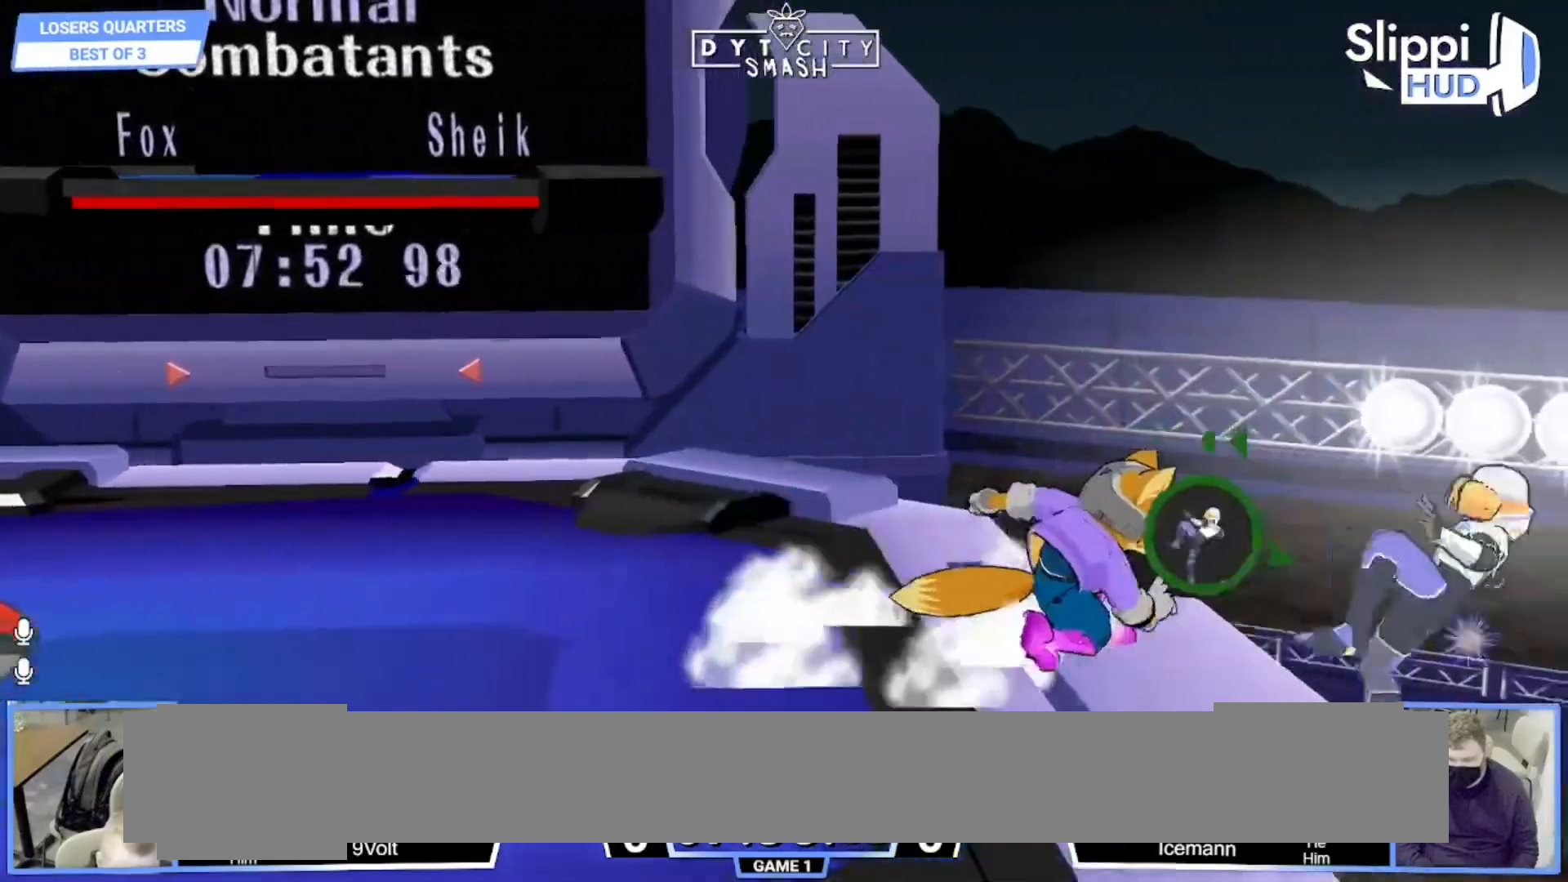
{"dt_ms": 500, "buttons": [], "left_stick": "down-left", "right_stick": "center", "events": [[33, "X", "down"], [83, "R1", "down"], [133, "X", "up"], [233, "R1", "up"], [233, "left_stick", "center"], [333, "left_stick", "left"], [500, "left_stick", "down-left"]]}
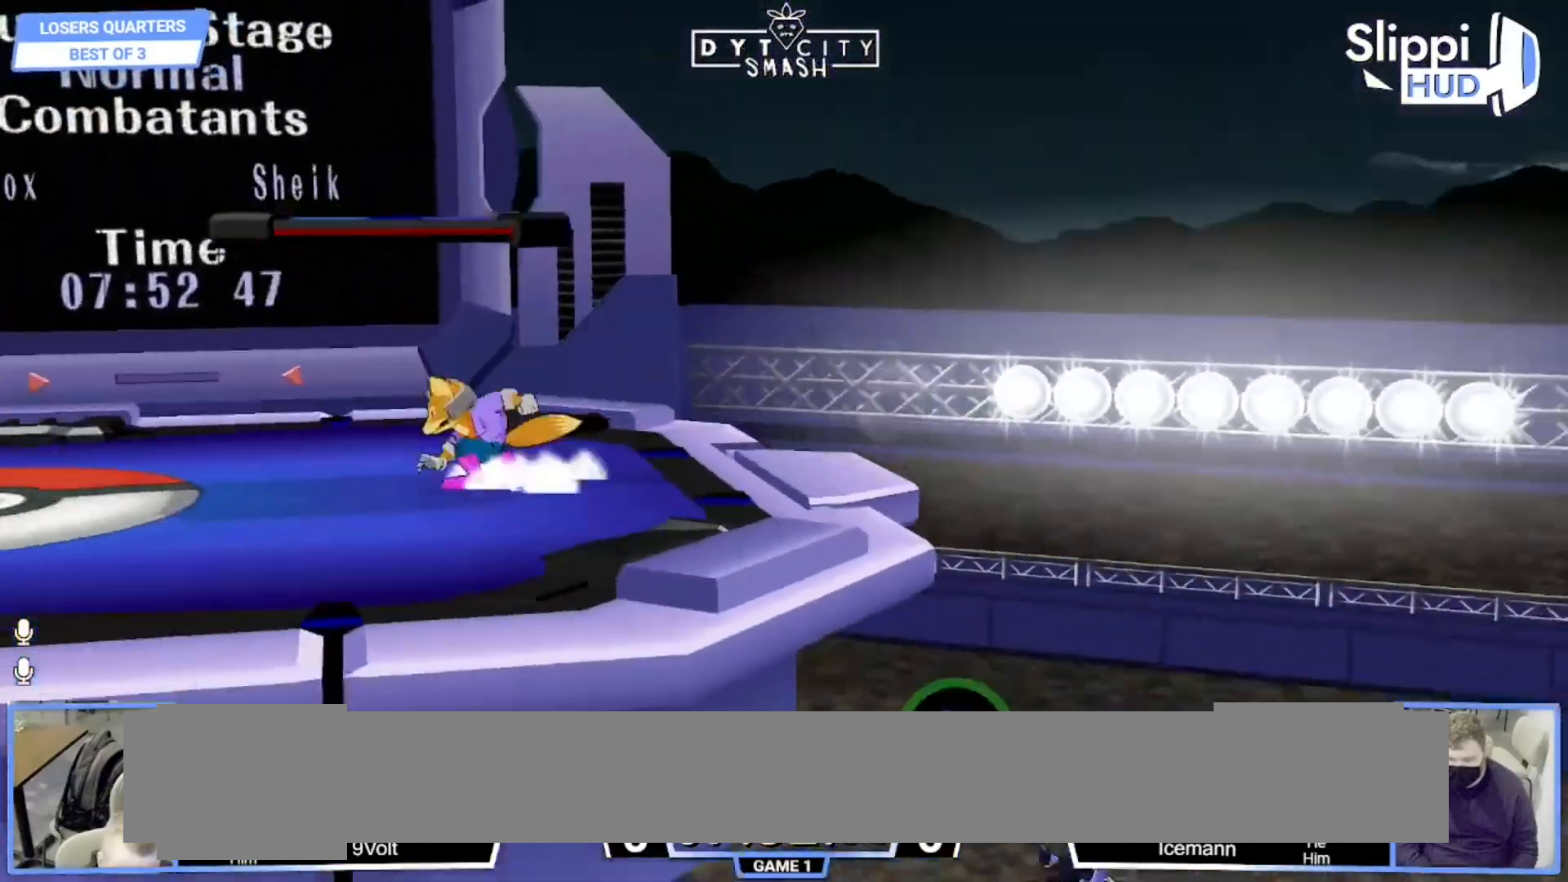
{"dt_ms": 500, "buttons": [], "left_stick": "right", "right_stick": "center", "events": [[17, "X", "down"], [67, "R1", "down"], [100, "X", "up"], [167, "left_stick", "center"], [217, "R1", "up"], [250, "left_stick", "left"], [350, "left_stick", "right"]]}
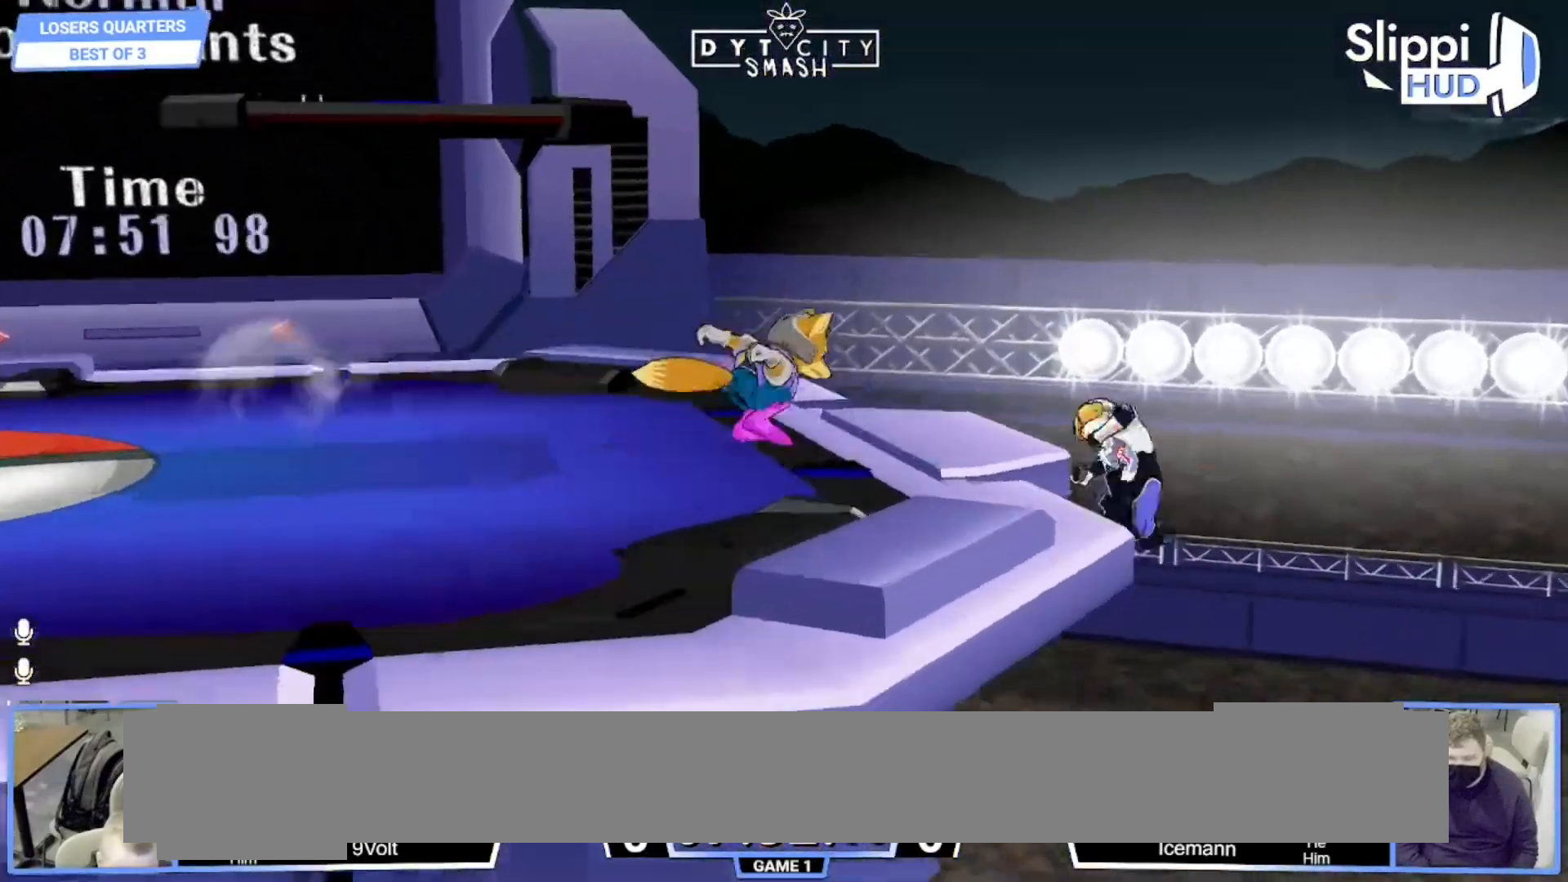
{"dt_ms": 500, "buttons": [], "left_stick": "down", "right_stick": "center", "events": [[183, "X", "down"], [217, "left_stick", "down-left"], [233, "R1", "down"], [283, "X", "up"], [383, "R1", "up"], [417, "left_stick", "down"]]}
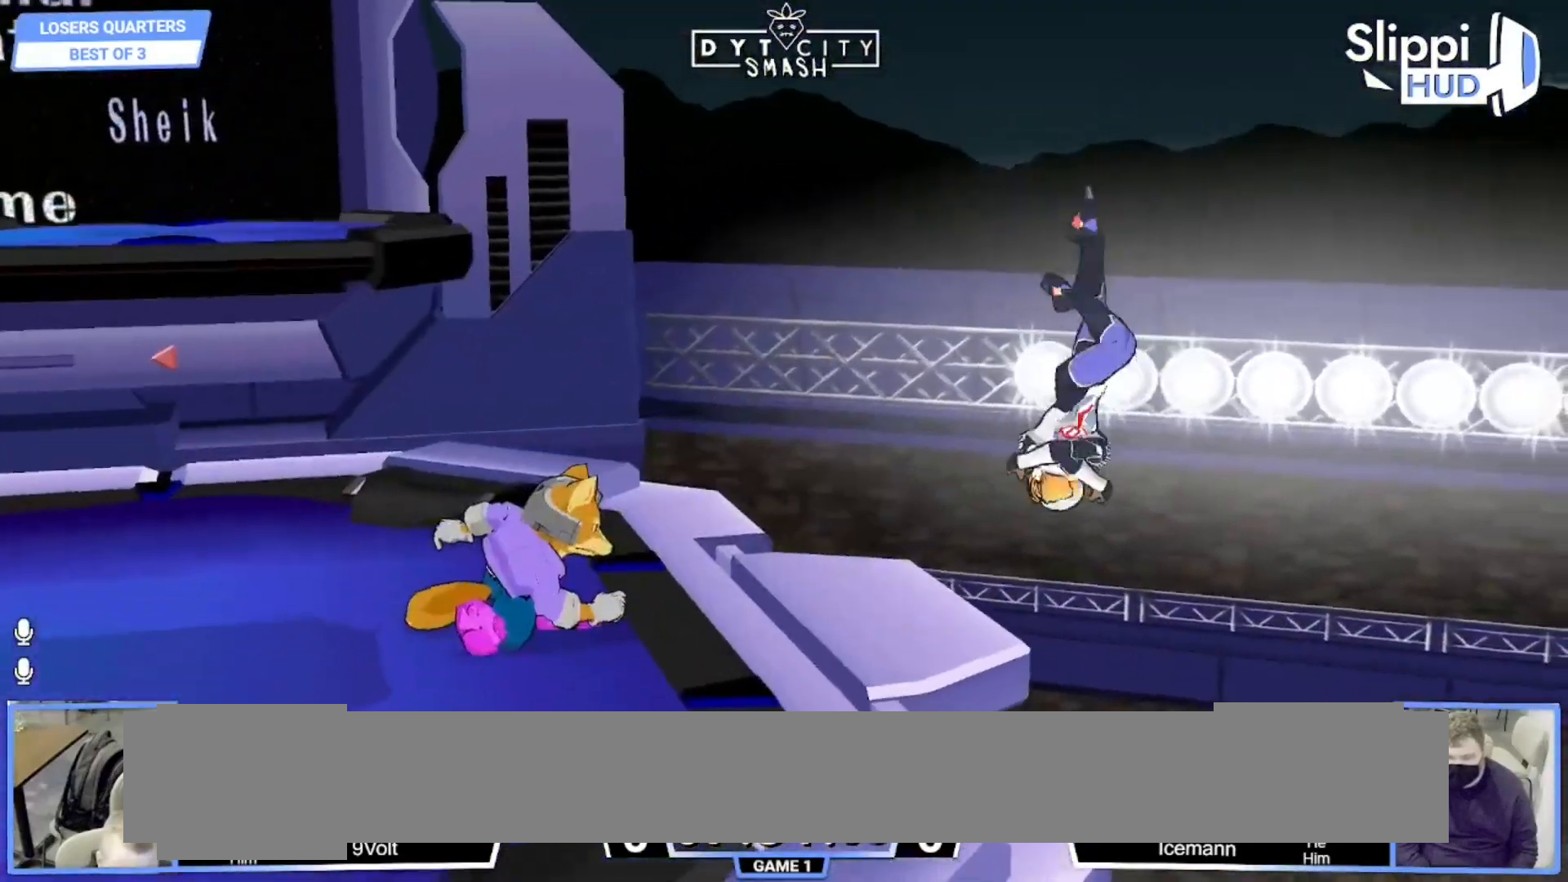
{"dt_ms": 500, "buttons": [], "left_stick": "up-left", "right_stick": "center", "events": [[167, "X", "down"], [250, "X", "up"], [267, "left_stick", "right"], [400, "left_stick", "up-left"]]}
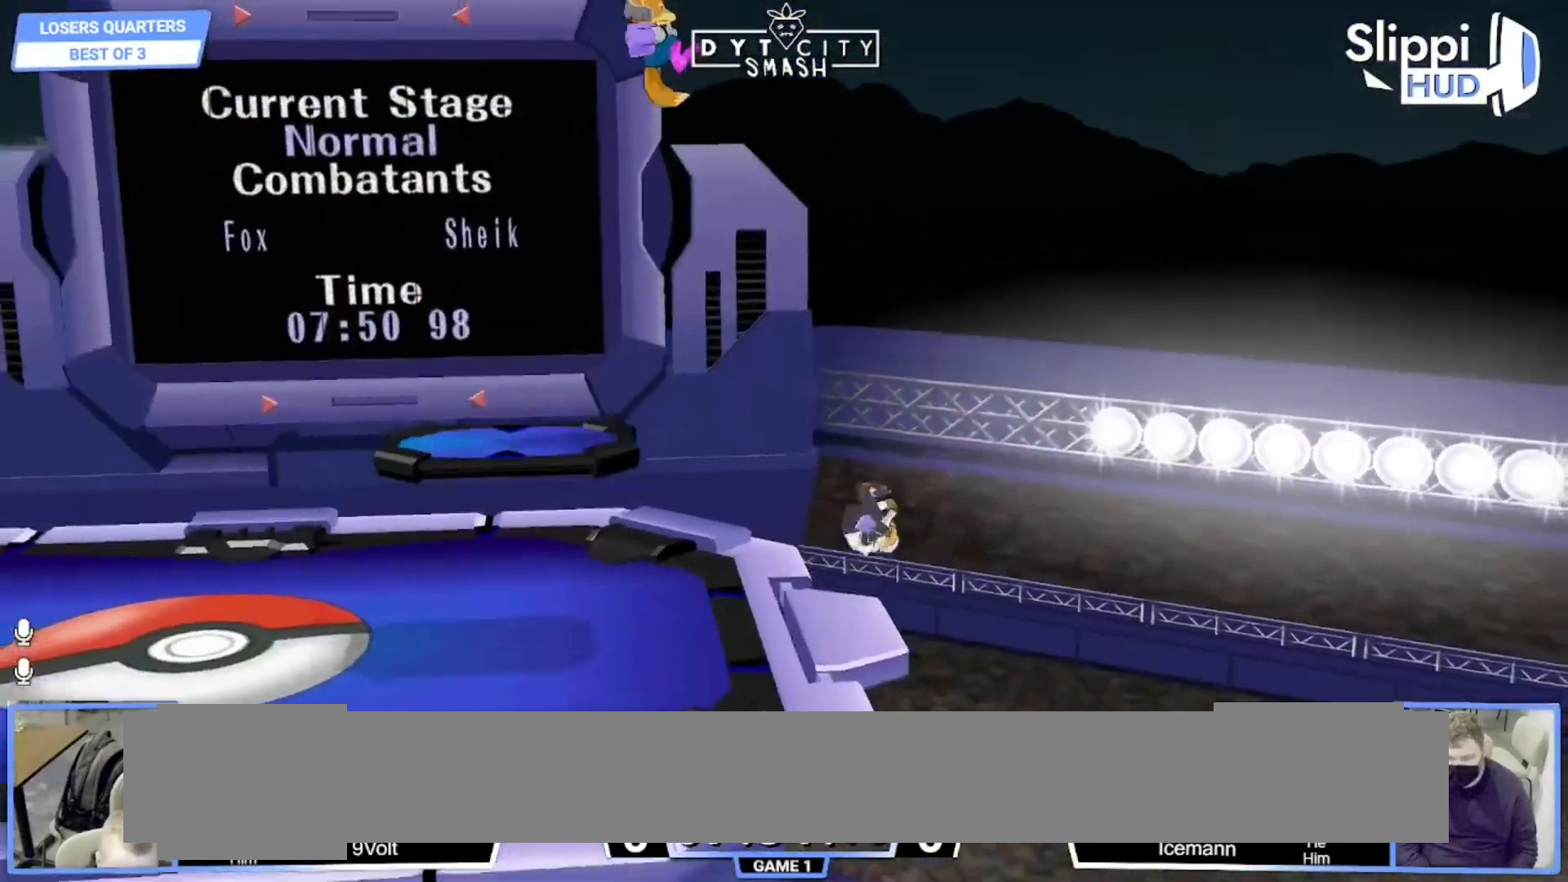
{"dt_ms": 500, "buttons": [], "left_stick": "left", "right_stick": "center", "events": [[33, "left_stick", "down-left"], [383, "left_stick", "left"]]}